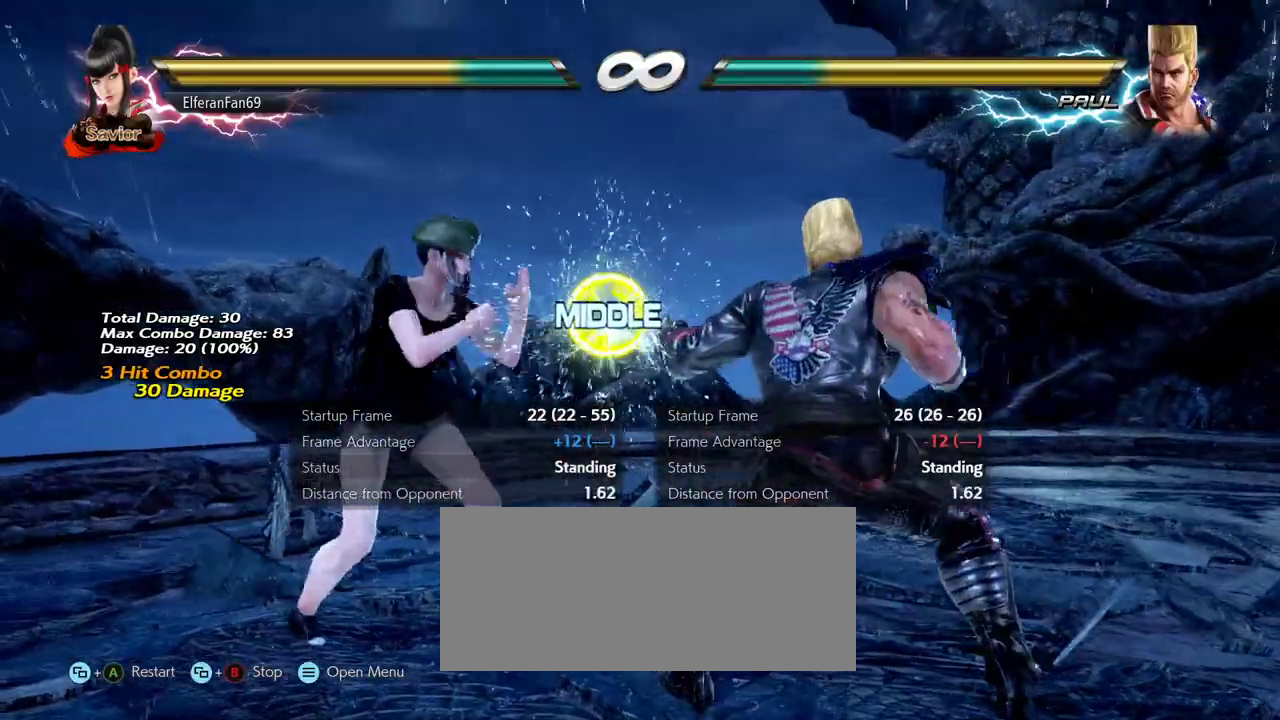
Gameplay with a controller (arcade stick); each line is a JSON object with the inputs held at the frame after it. "events" lists button and stick changes between this image and that frame as [ms after this image, input, new state], when the widget could be followed in between. Not read: L3 R3.
{"buttons": [], "left_stick": "right", "events": [[50, "R1", "up"], [167, "left_stick", "right"]]}
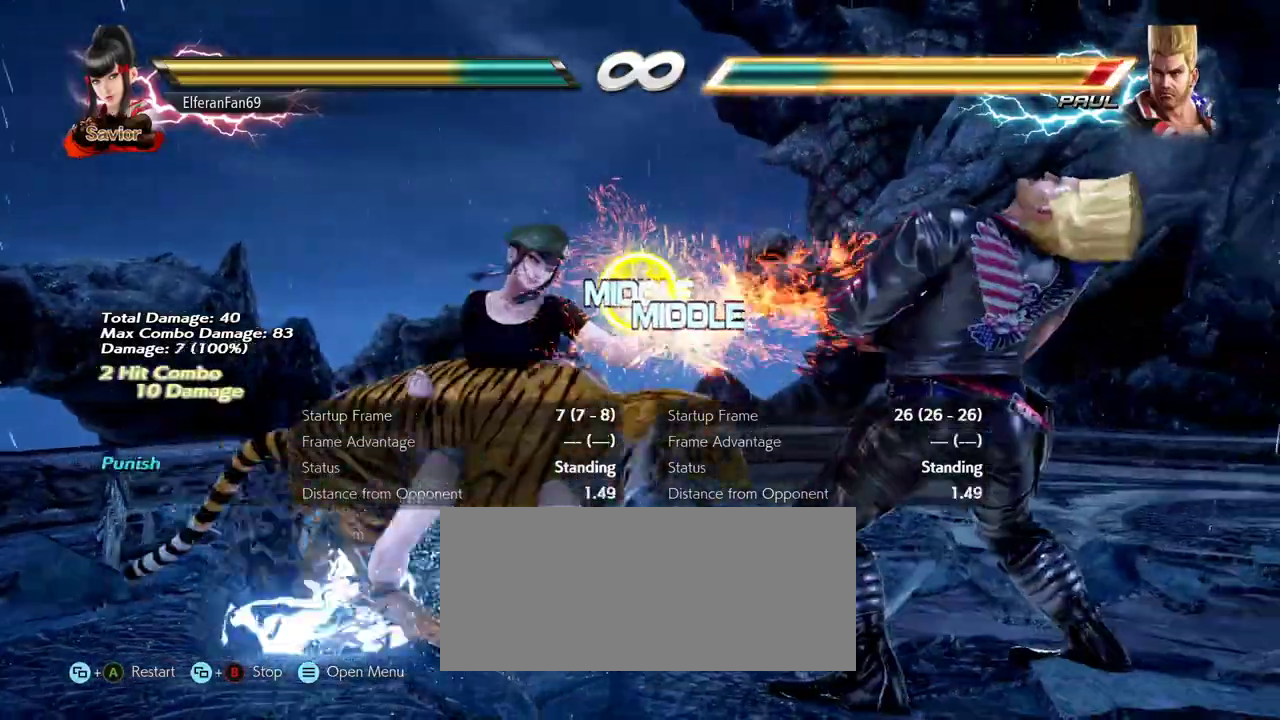
{"buttons": [], "left_stick": "right", "events": []}
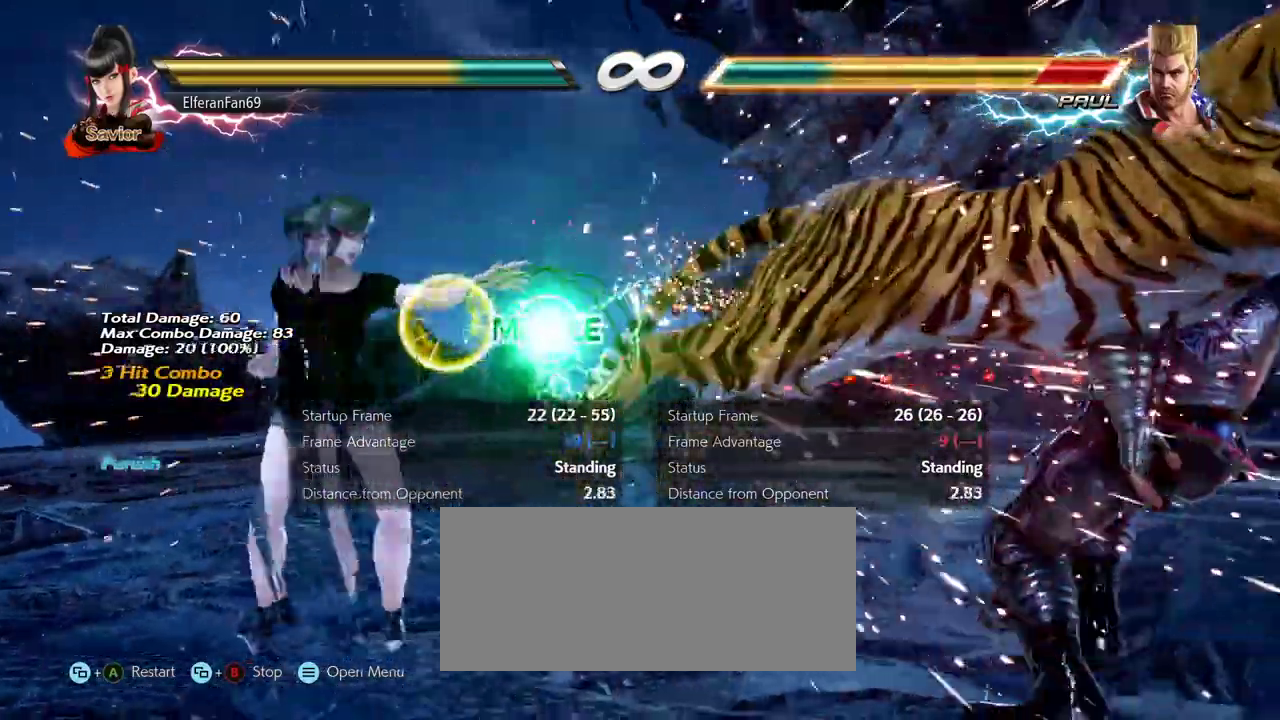
{"buttons": [], "left_stick": "center", "events": [[183, "left_stick", "center"]]}
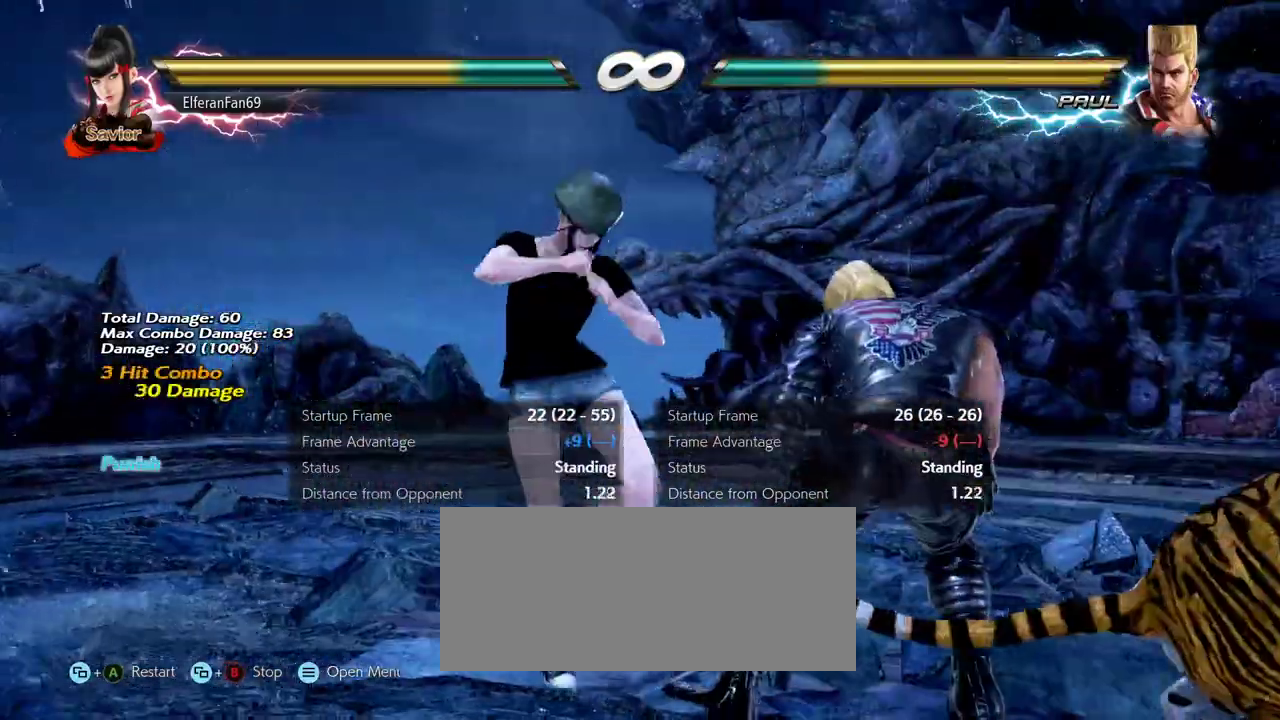
{"buttons": [], "left_stick": "left", "events": [[450, "left_stick", "left"]]}
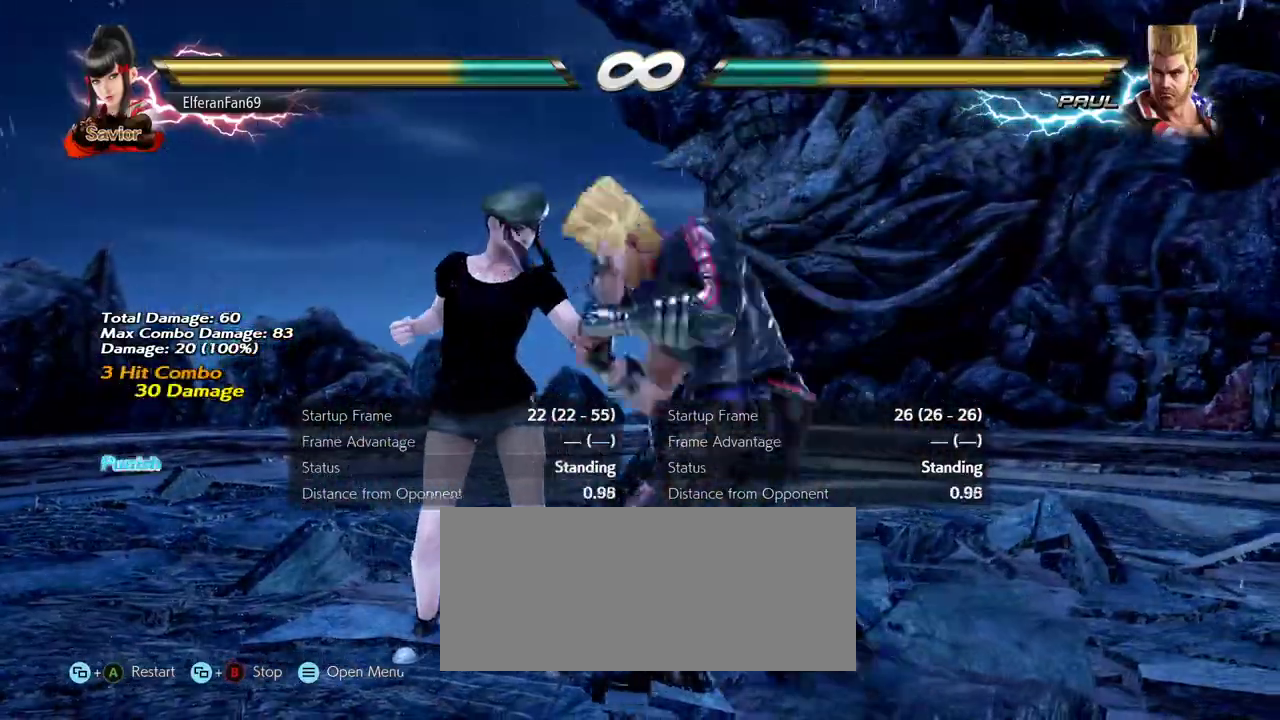
{"buttons": [], "left_stick": "down-left", "events": [[450, "left_stick", "down-left"]]}
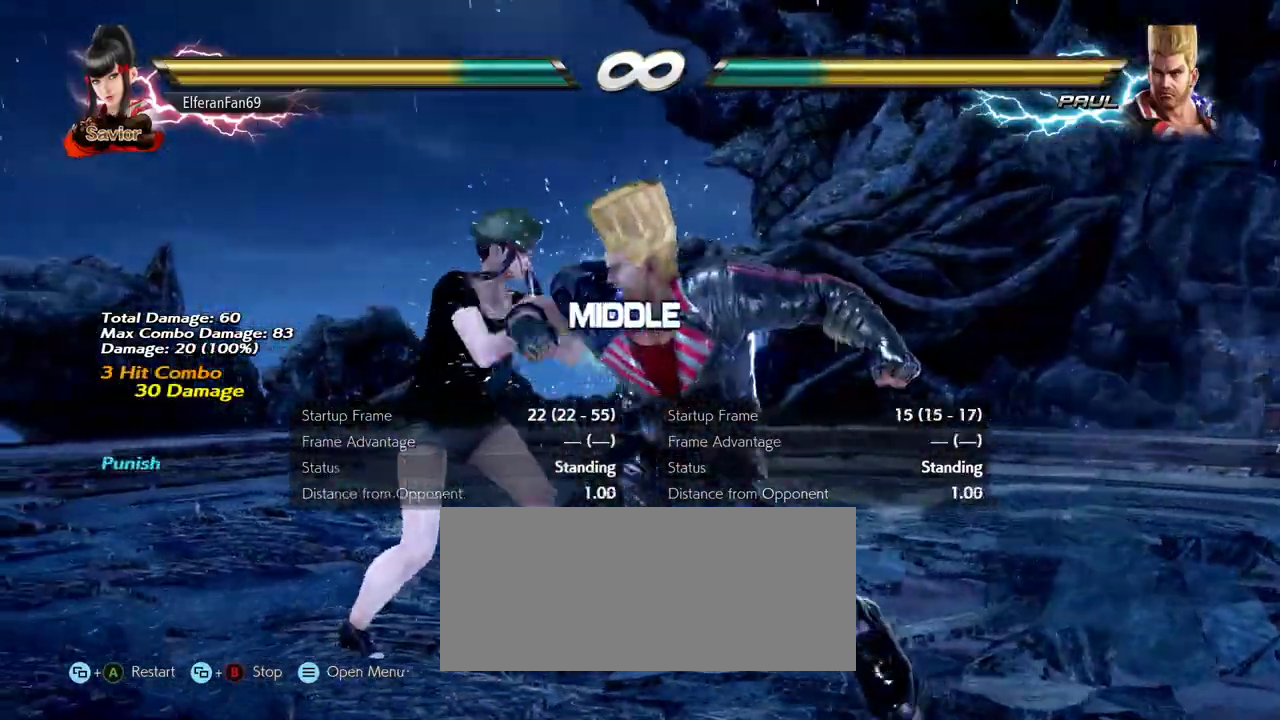
{"buttons": [], "left_stick": "center", "events": [[150, "left_stick", "left"], [450, "left_stick", "center"]]}
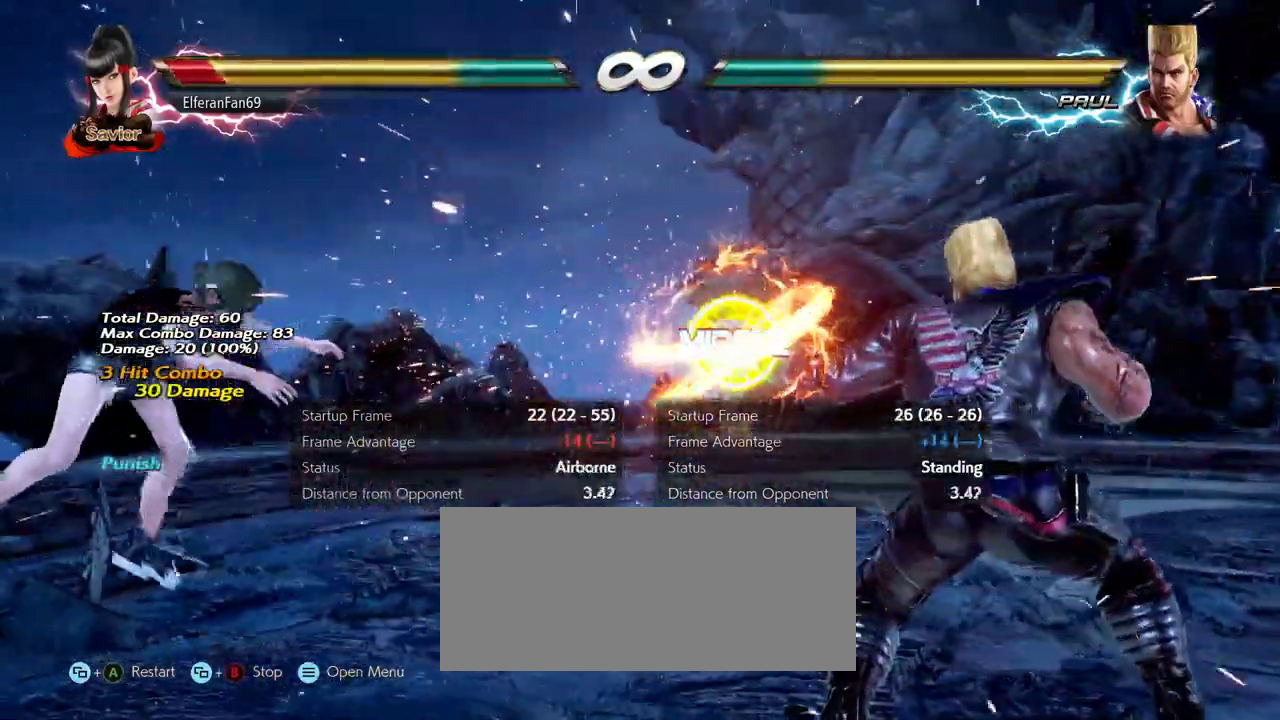
{"buttons": [], "left_stick": "left", "events": [[100, "left_stick", "left"]]}
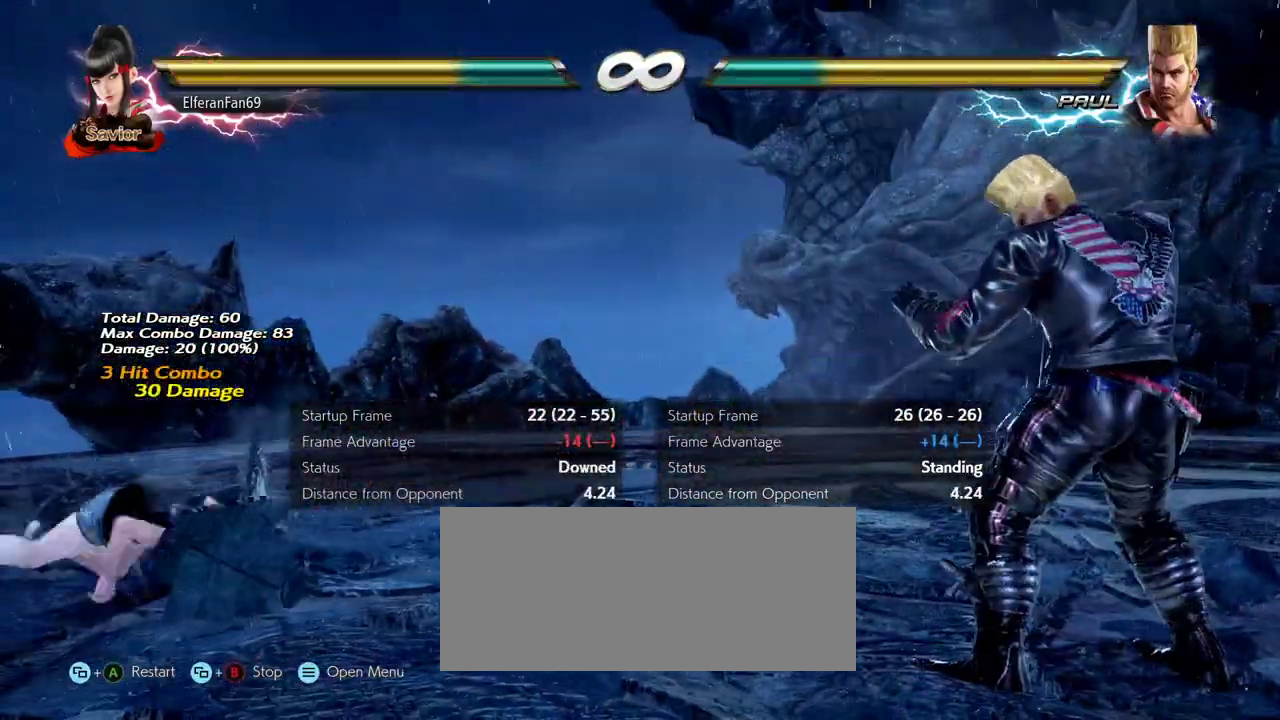
{"buttons": [], "left_stick": "right", "events": [[50, "left_stick", "center"], [250, "left_stick", "up"], [350, "left_stick", "right"], [400, "left_stick", "center"], [467, "left_stick", "right"]]}
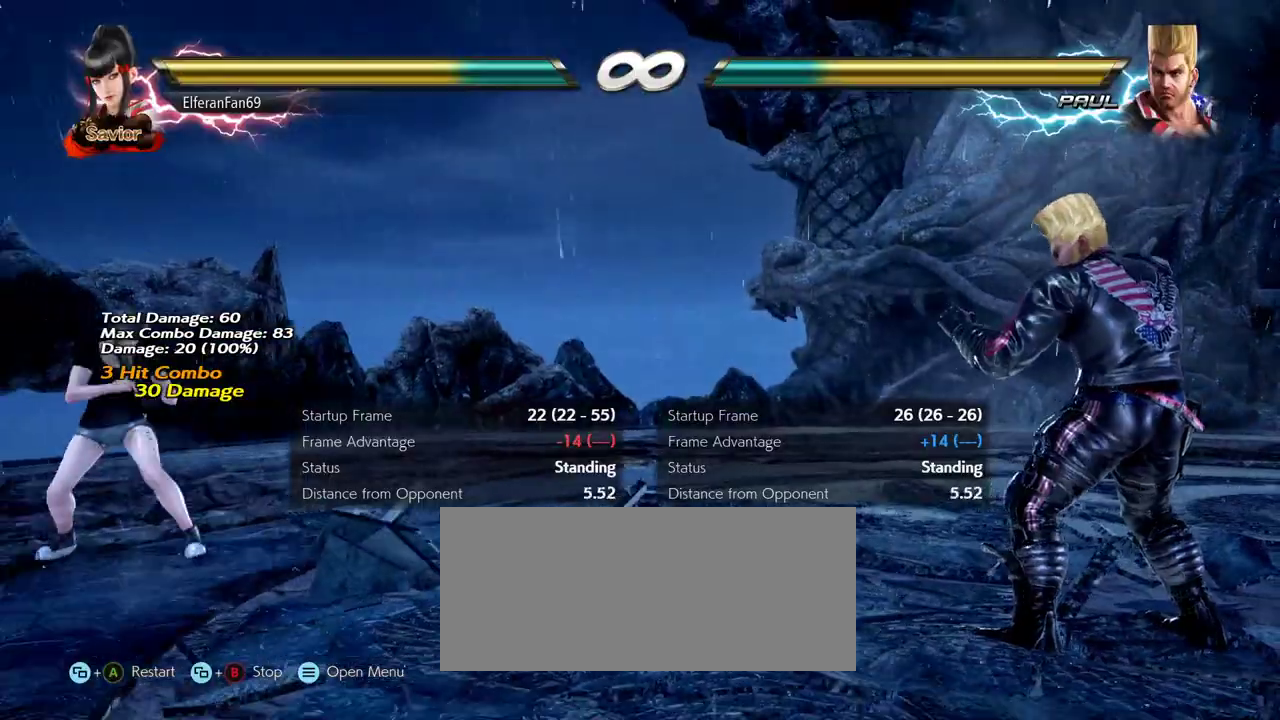
{"buttons": [], "left_stick": "right", "events": [[17, "left_stick", "center"], [83, "left_stick", "right"], [133, "left_stick", "center"], [183, "left_stick", "right"]]}
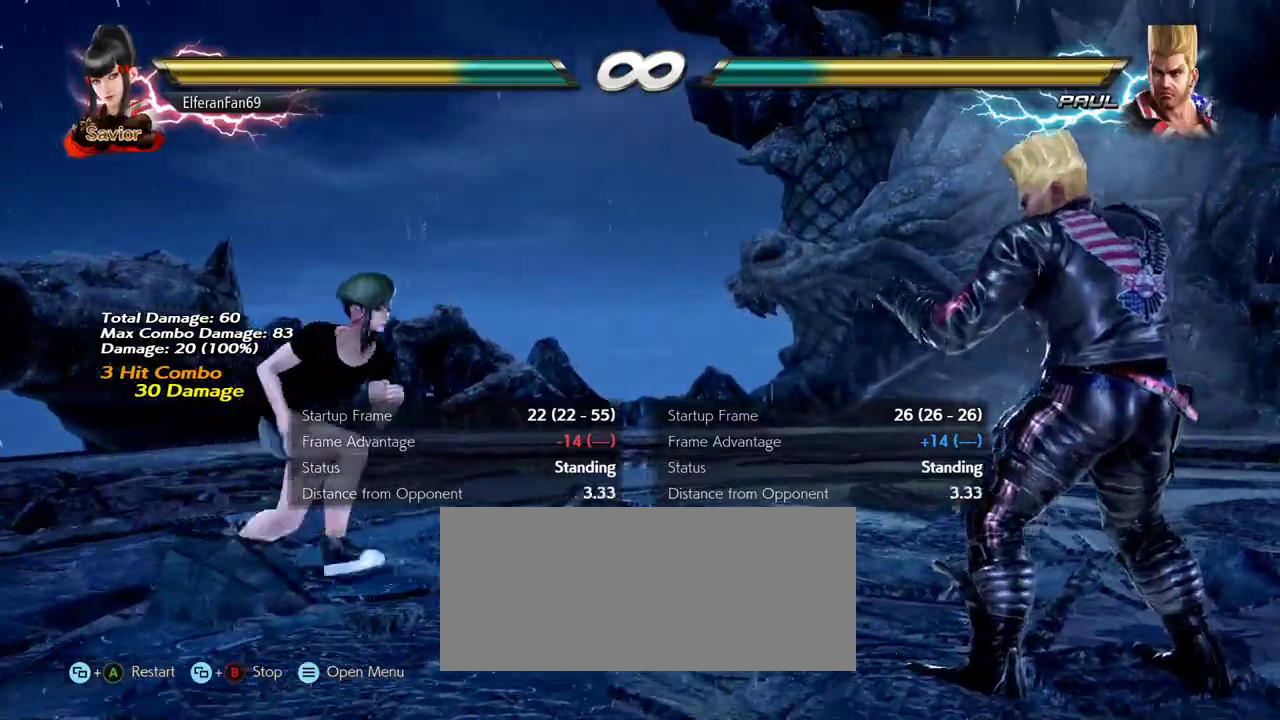
{"buttons": [], "left_stick": "left", "events": [[233, "left_stick", "left"]]}
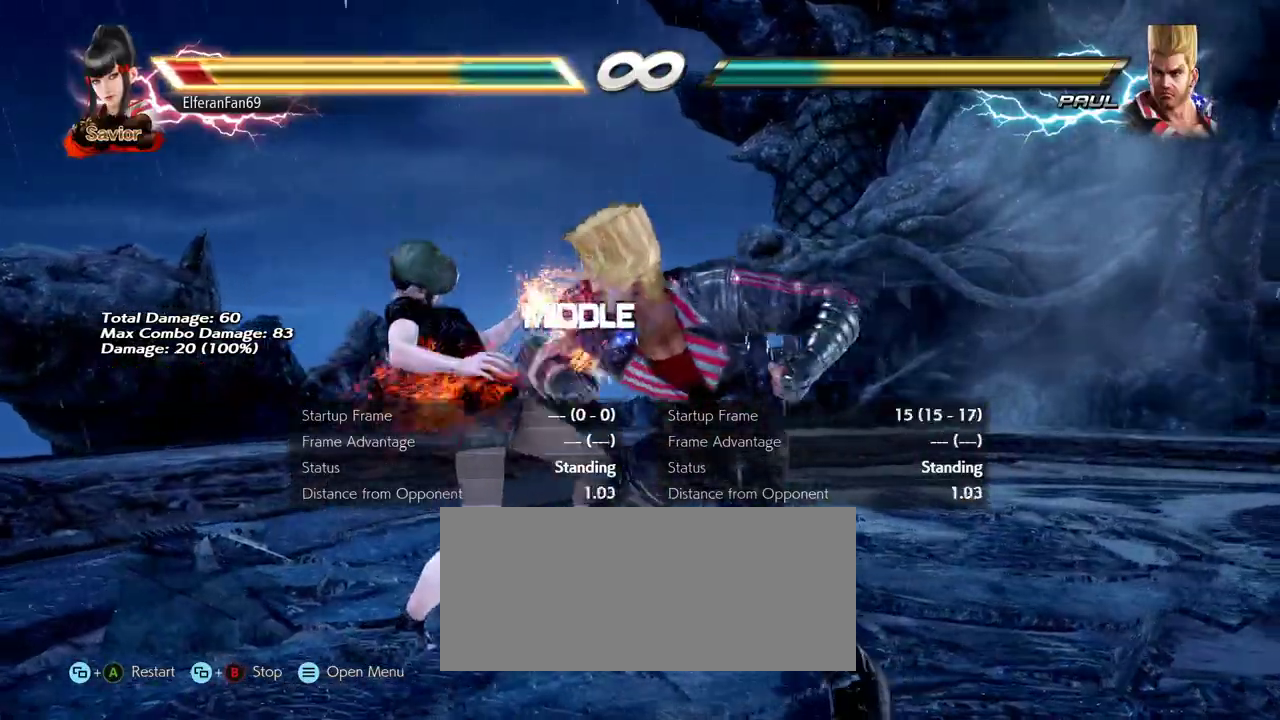
{"buttons": [], "left_stick": "left", "events": [[67, "left_stick", "down-left"], [183, "left_stick", "left"]]}
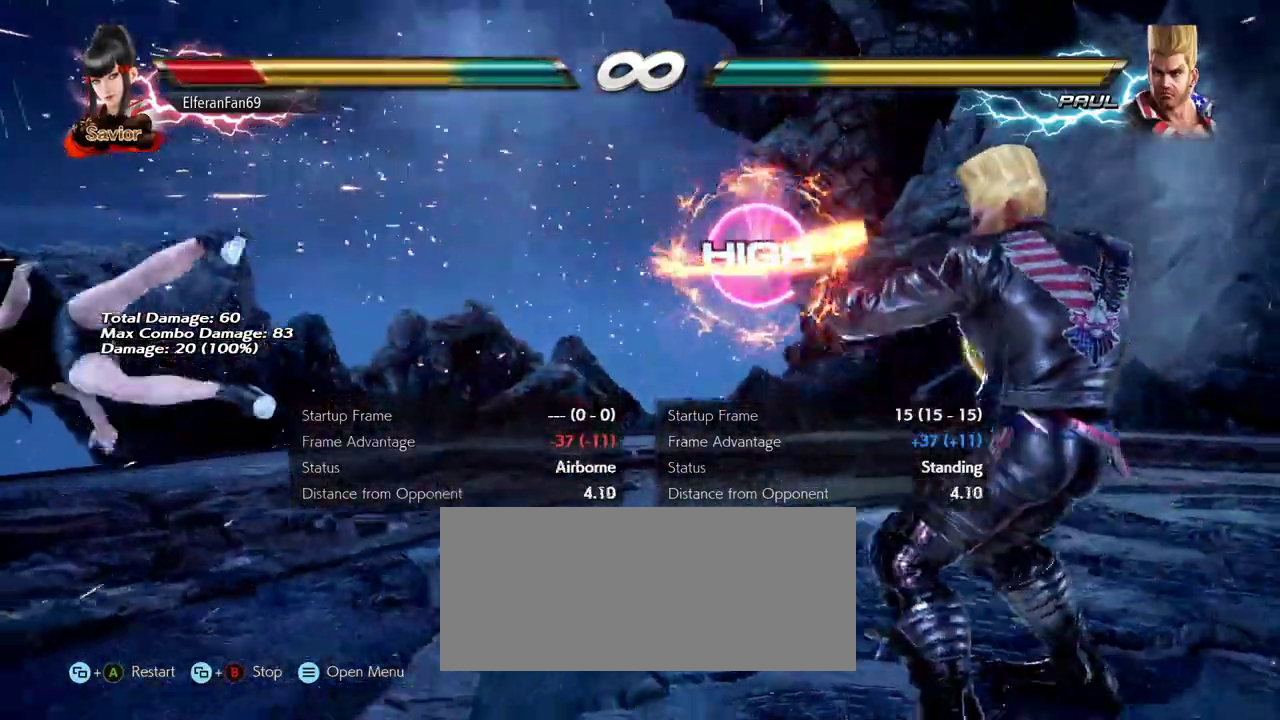
{"buttons": [], "left_stick": "center", "events": [[17, "left_stick", "center"], [300, "CROSS", "down"], [367, "CROSS", "up"]]}
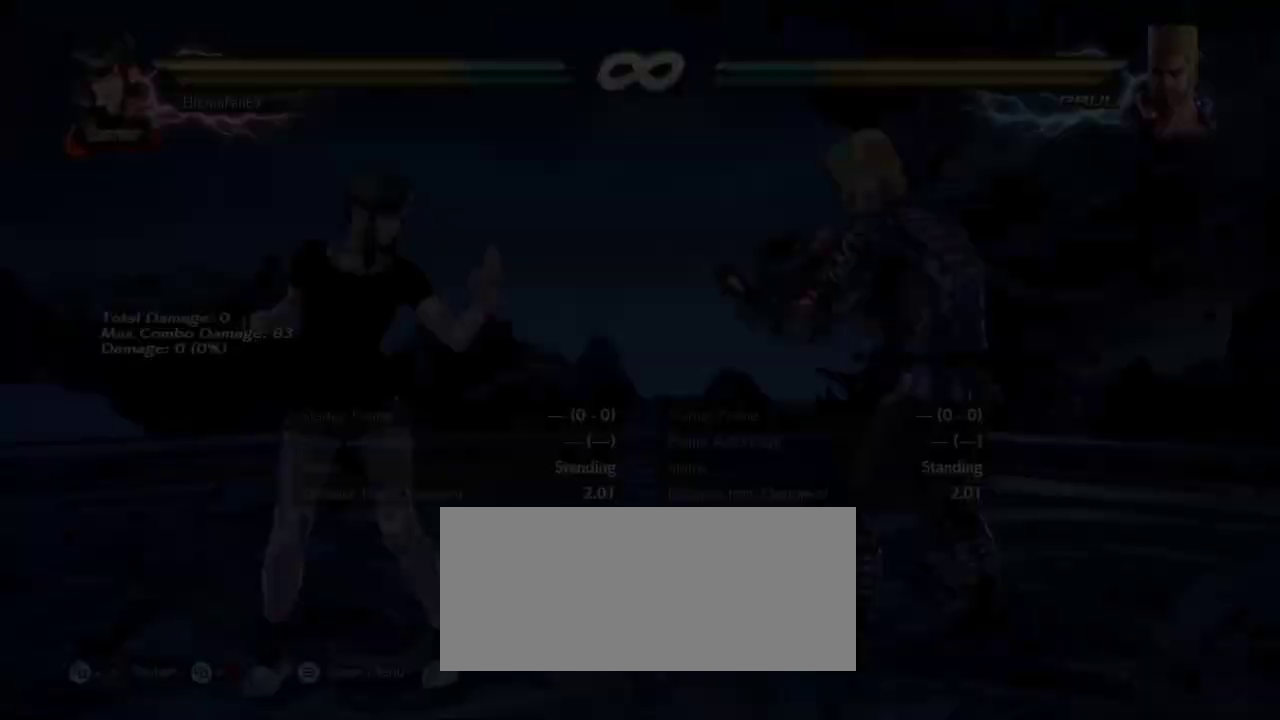
{"buttons": [], "left_stick": "center", "events": [[67, "left_stick", "right"], [267, "left_stick", "left"], [350, "left_stick", "center"]]}
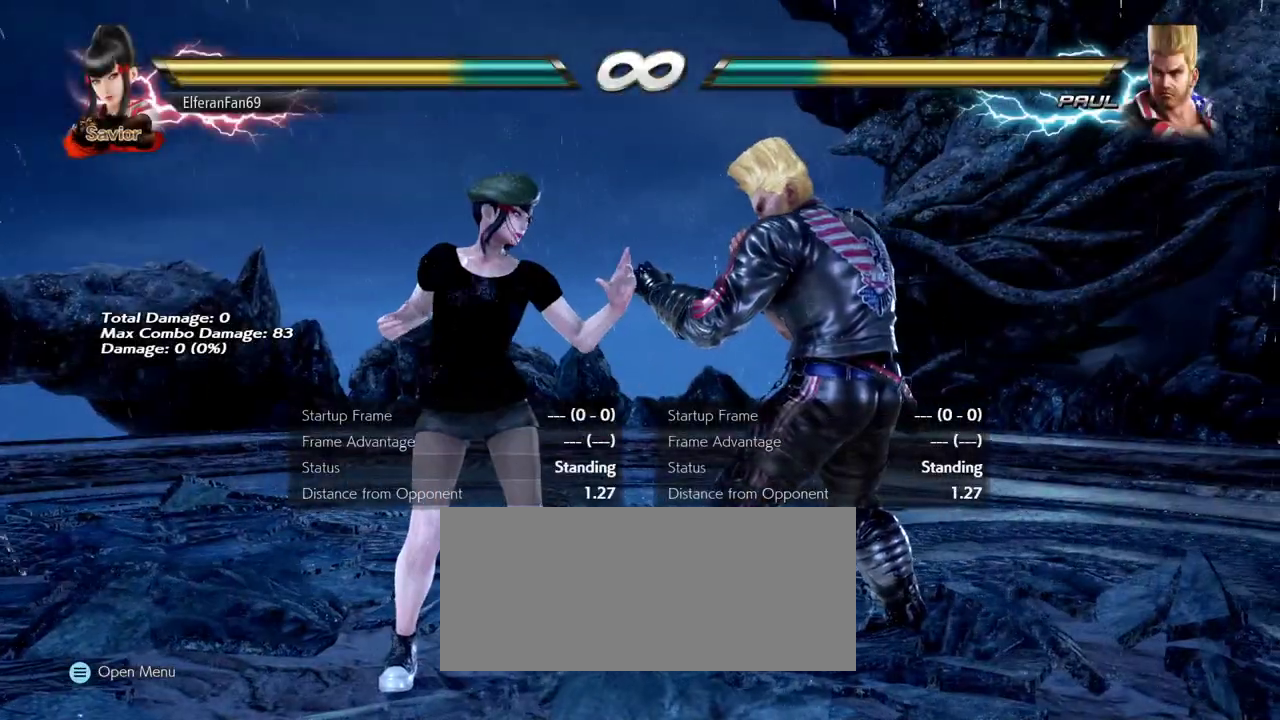
{"buttons": [], "left_stick": "left", "events": [[417, "left_stick", "left"]]}
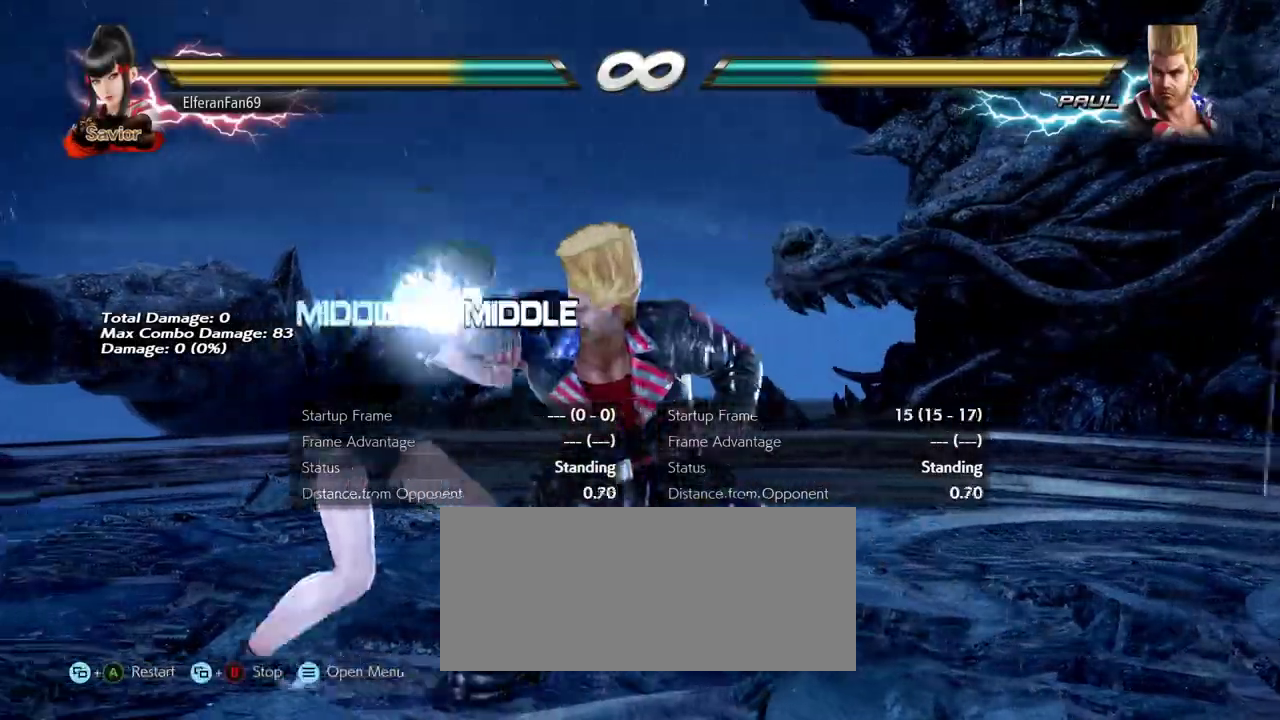
{"buttons": [], "left_stick": "left", "events": [[167, "left_stick", "down-left"], [317, "left_stick", "left"]]}
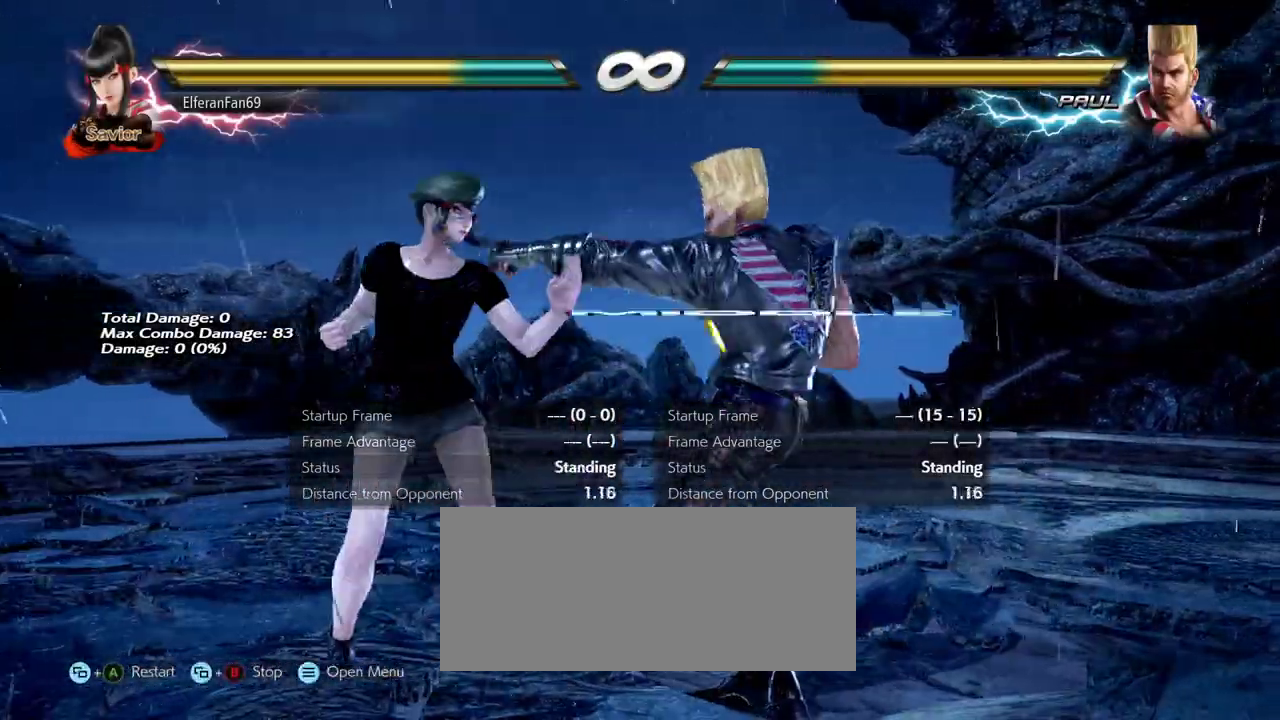
{"buttons": [], "left_stick": "right", "events": [[33, "left_stick", "center"], [67, "R1", "down"], [133, "R1", "up"], [417, "left_stick", "right"]]}
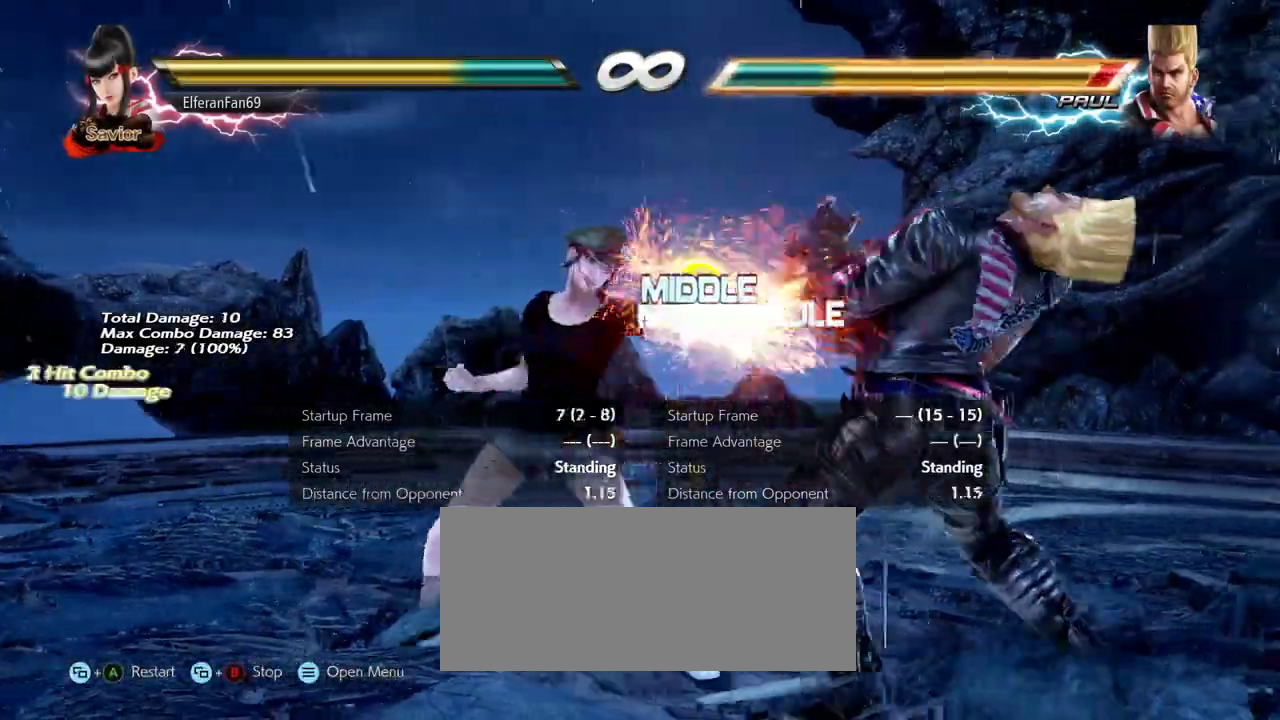
{"buttons": [], "left_stick": "right", "events": []}
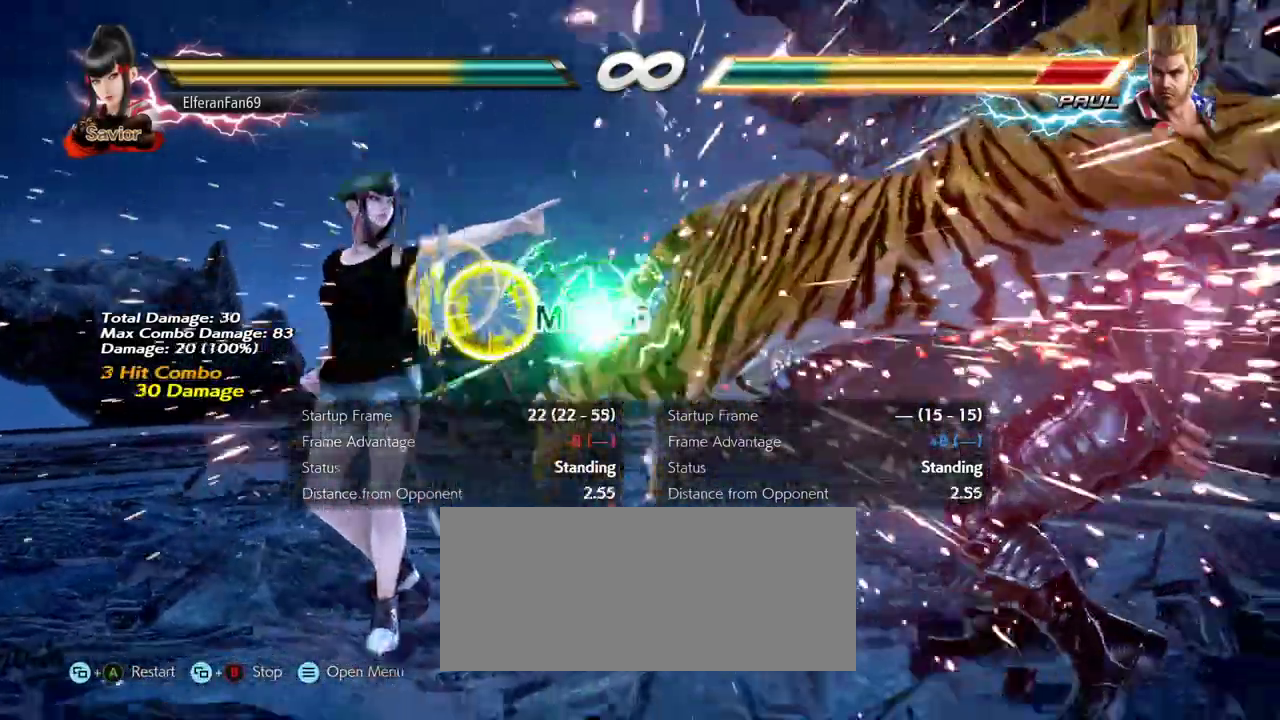
{"buttons": [], "left_stick": "center", "events": [[183, "left_stick", "center"]]}
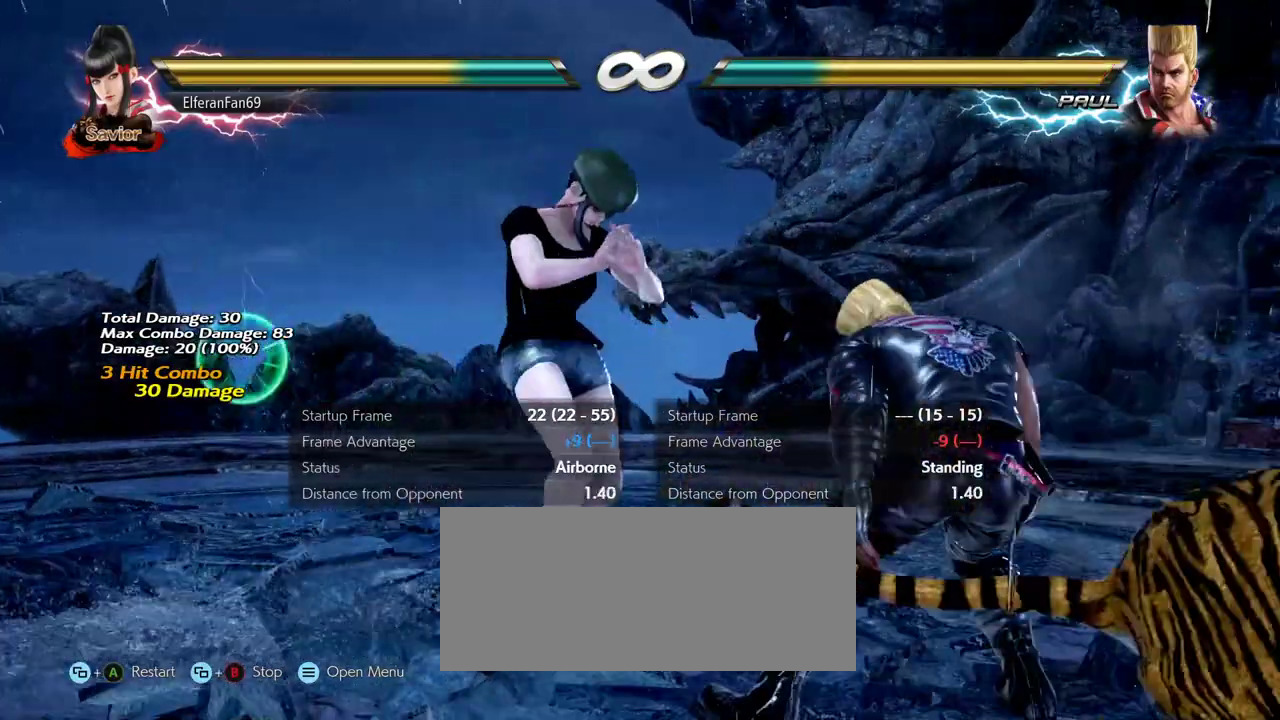
{"buttons": [], "left_stick": "left", "events": [[500, "left_stick", "left"]]}
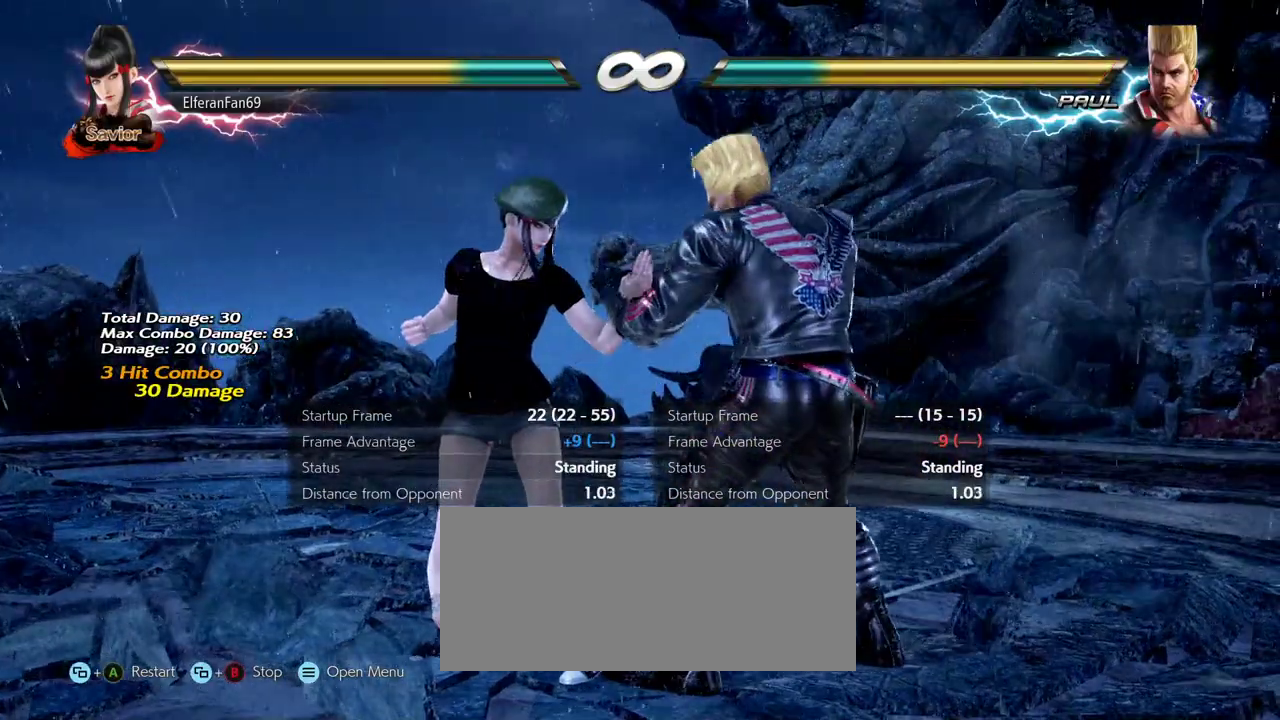
{"buttons": [], "left_stick": "down-left", "events": [[500, "left_stick", "down-left"]]}
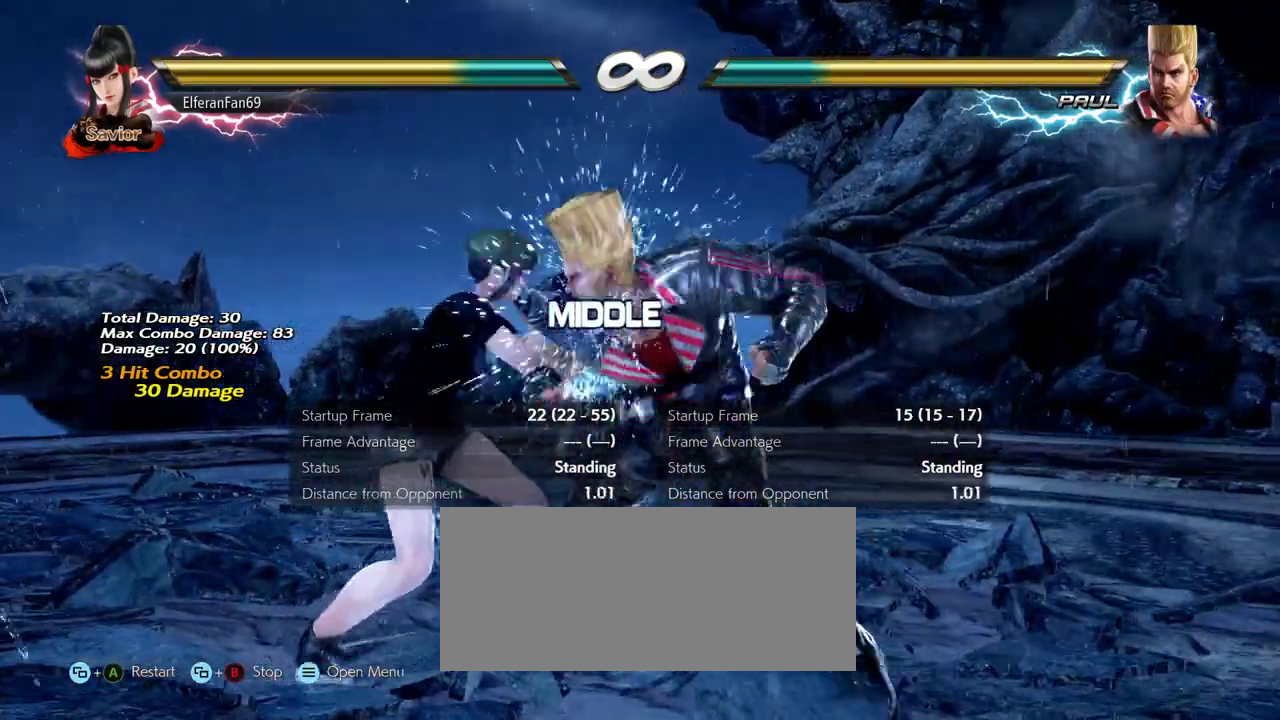
{"buttons": [], "left_stick": "center", "events": [[100, "left_stick", "left"], [400, "left_stick", "center"]]}
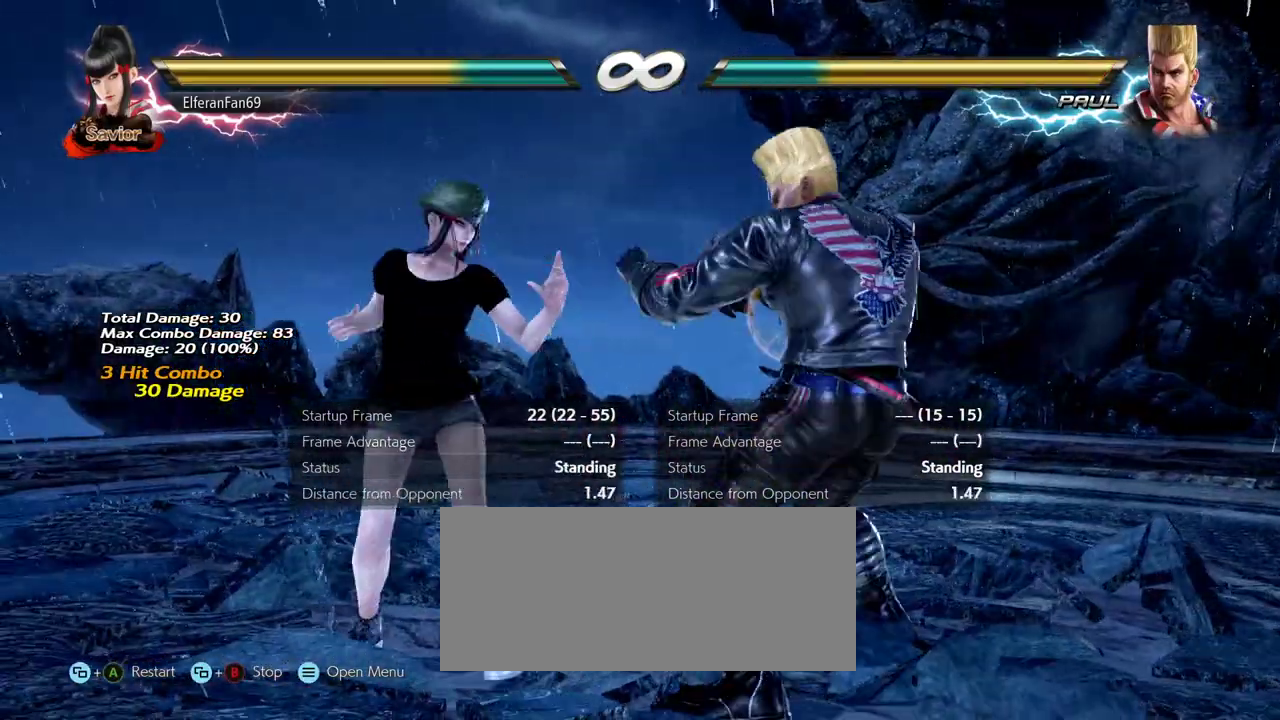
{"buttons": [], "left_stick": "center", "events": [[133, "left_stick", "right"], [200, "left_stick", "center"], [250, "left_stick", "right"], [333, "left_stick", "left"], [417, "left_stick", "center"]]}
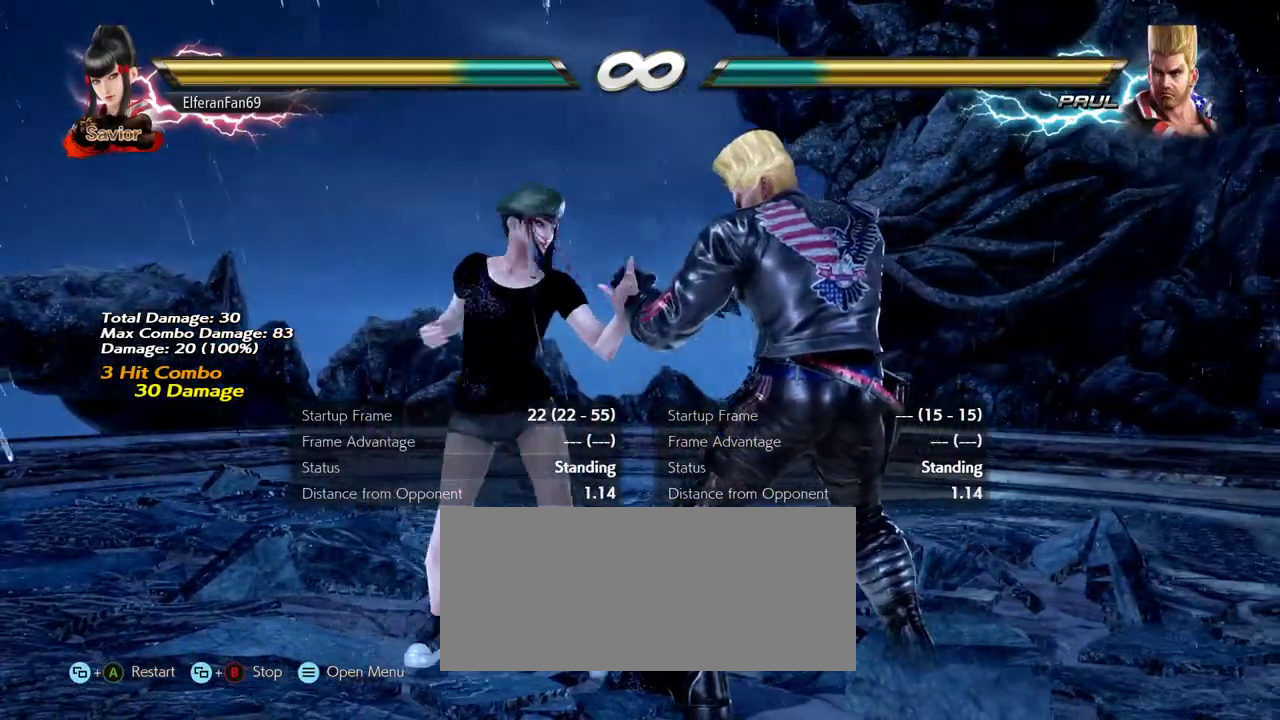
{"buttons": [], "left_stick": "center", "events": []}
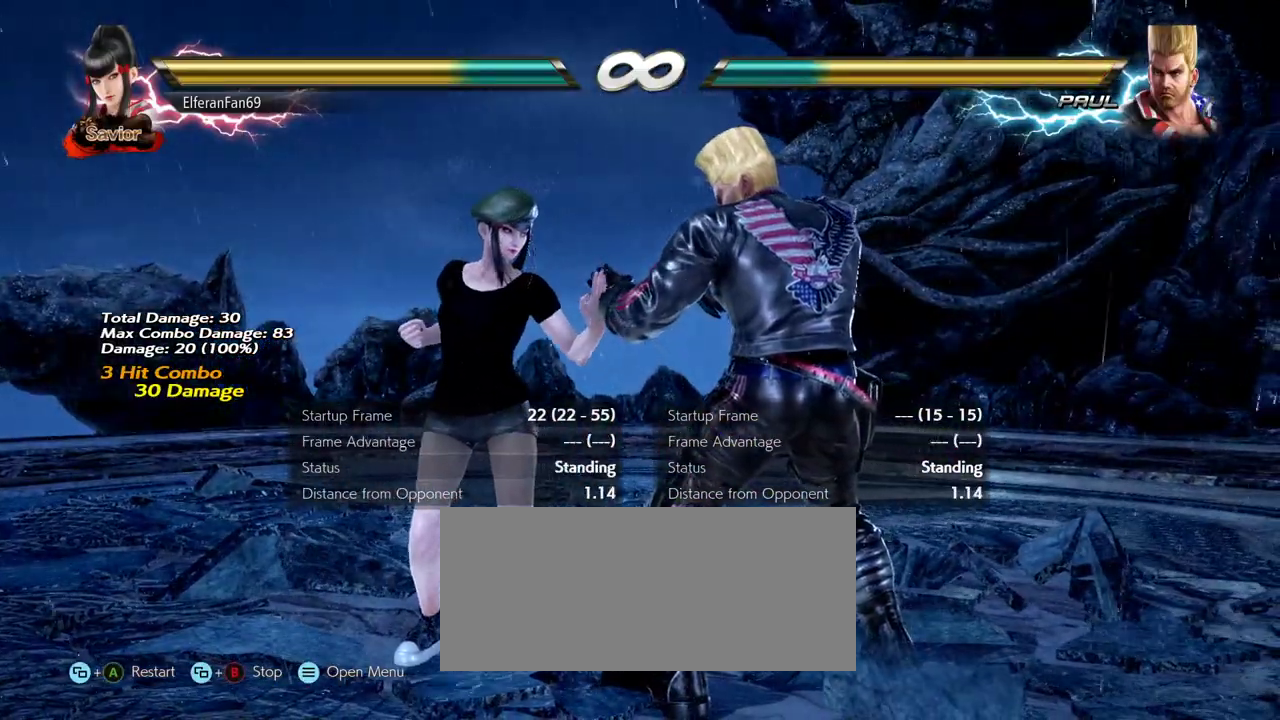
{"buttons": [], "left_stick": "left", "events": [[467, "left_stick", "left"]]}
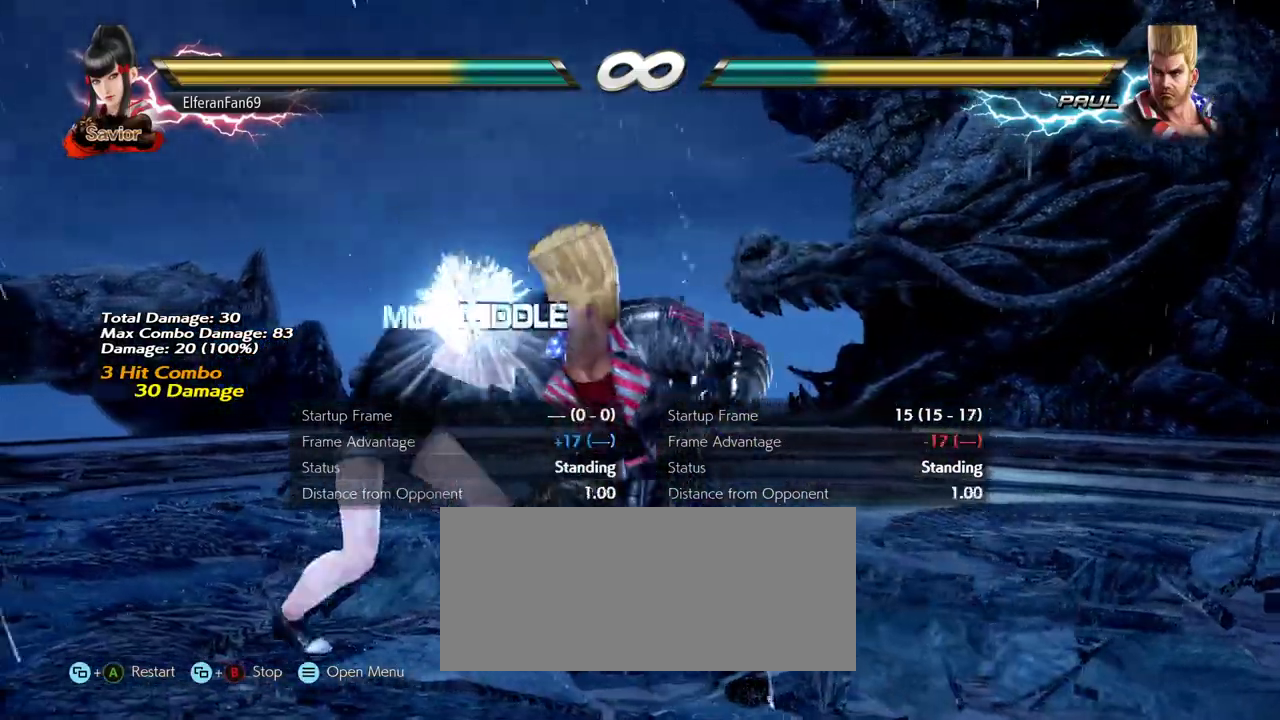
{"buttons": [], "left_stick": "left", "events": [[183, "left_stick", "down-left"], [283, "left_stick", "left"]]}
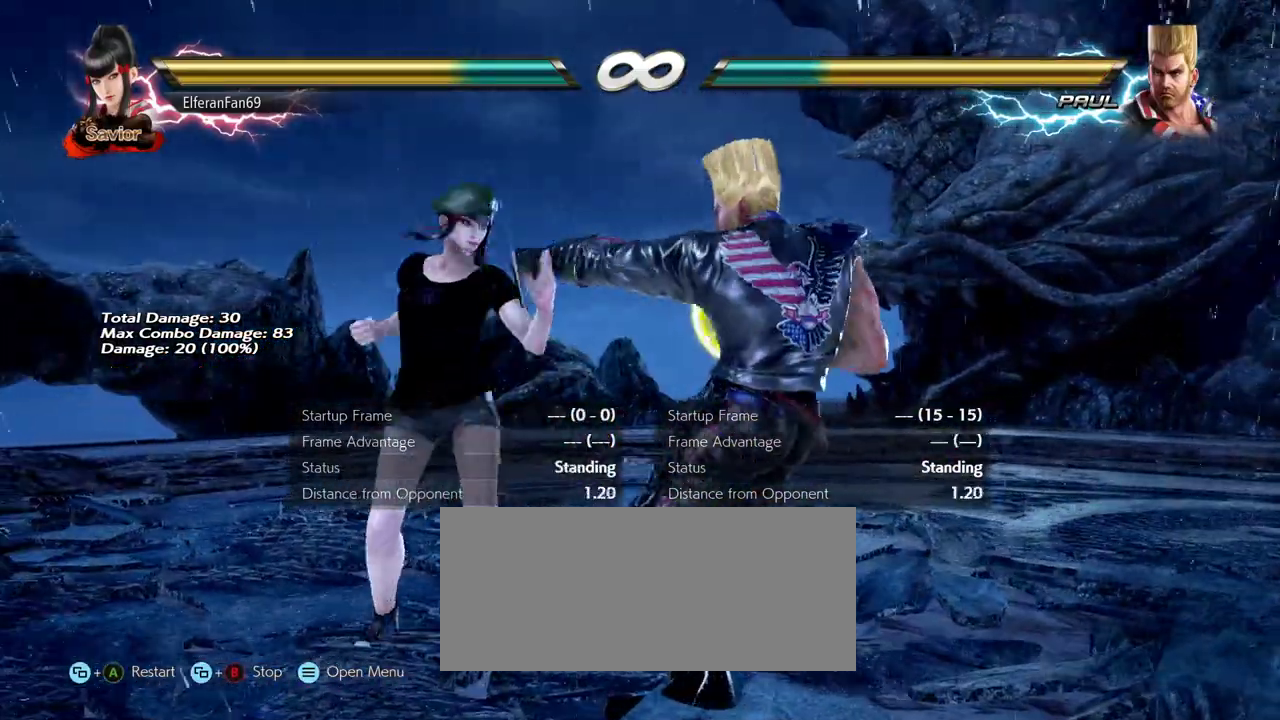
{"buttons": [], "left_stick": "center", "events": [[17, "left_stick", "center"]]}
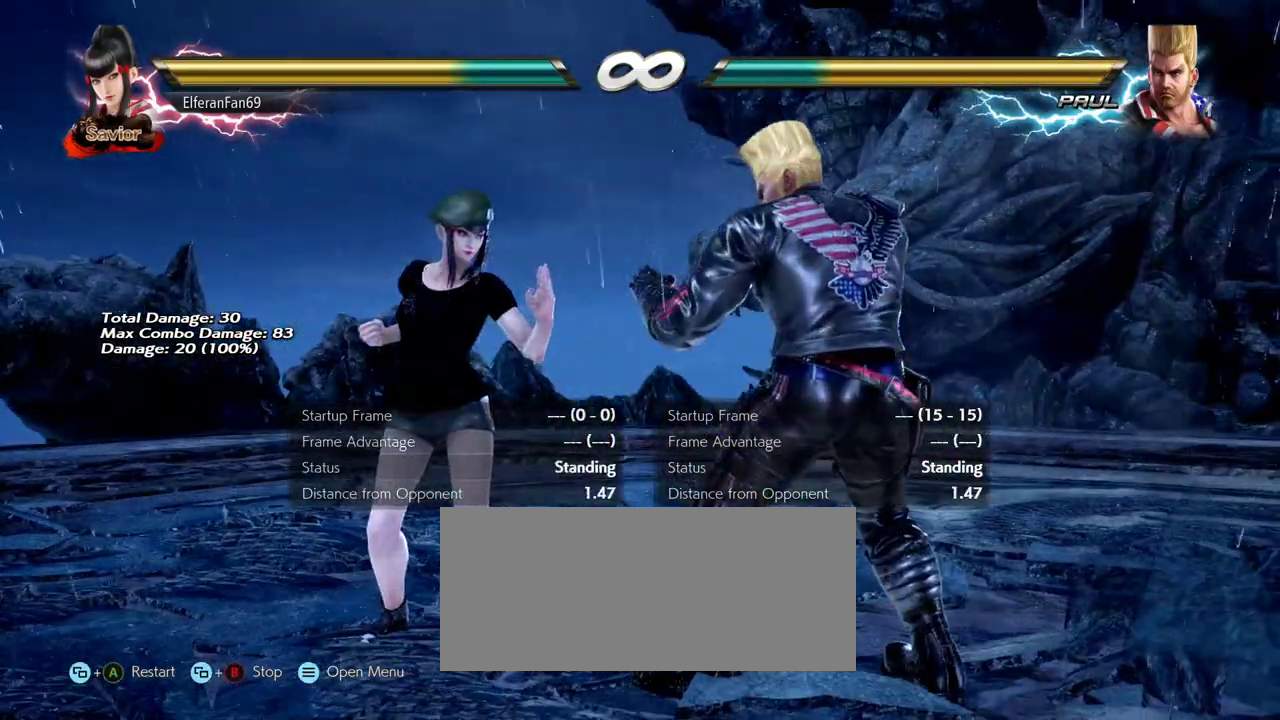
{"buttons": [], "left_stick": "center", "events": []}
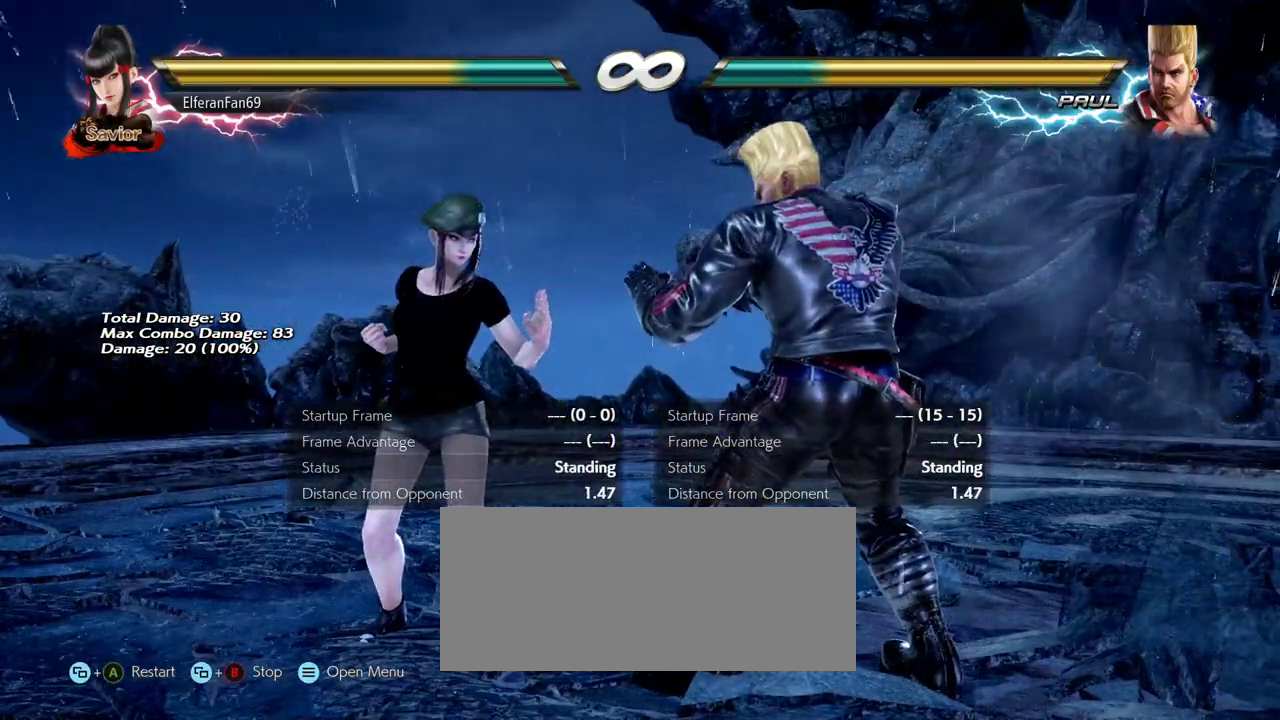
{"buttons": [], "left_stick": "center", "events": []}
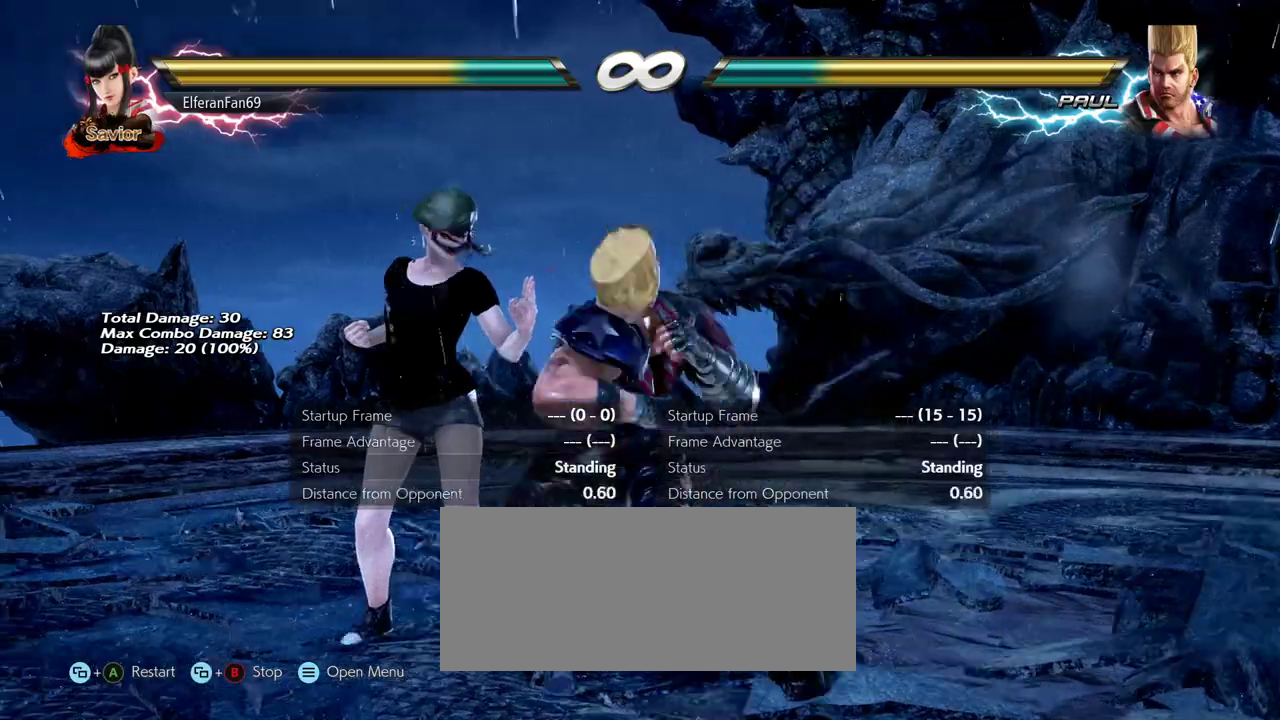
{"buttons": [], "left_stick": "left", "events": [[83, "left_stick", "left"]]}
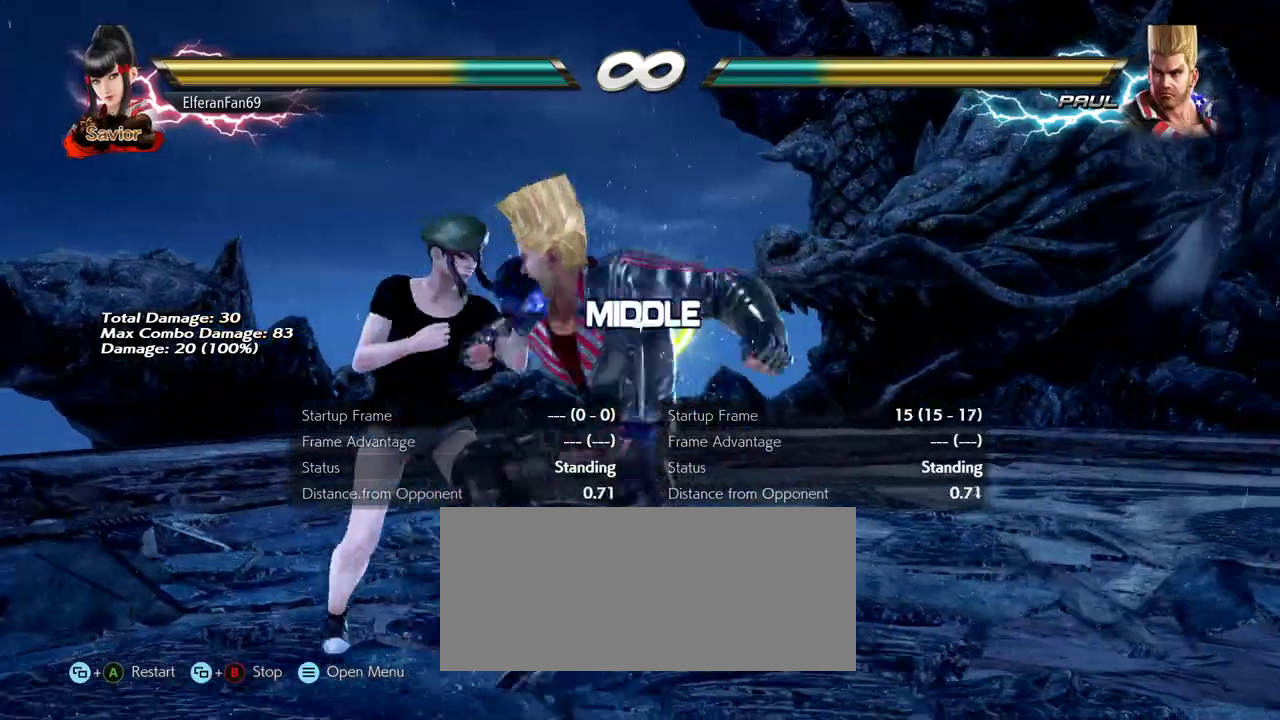
{"buttons": [], "left_stick": "center", "events": [[367, "left_stick", "center"]]}